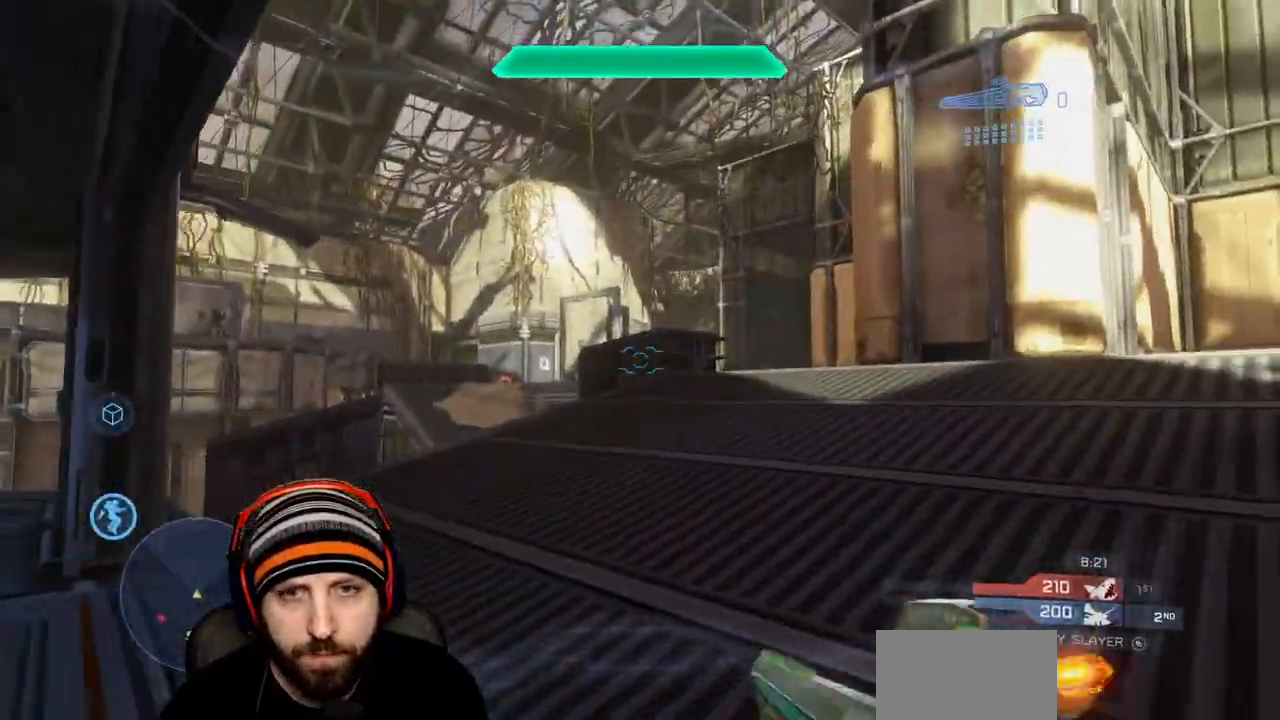
Gameplay with a controller (Xbox layout); each line is a JSON object with the inputs held at the frame after it. "events" lists button and stick changes between this image and that frame as [ms after this image, input, new state], when the widget could be followed in between.
{"buttons": [], "left_stick": "up", "right_stick": "center", "events": []}
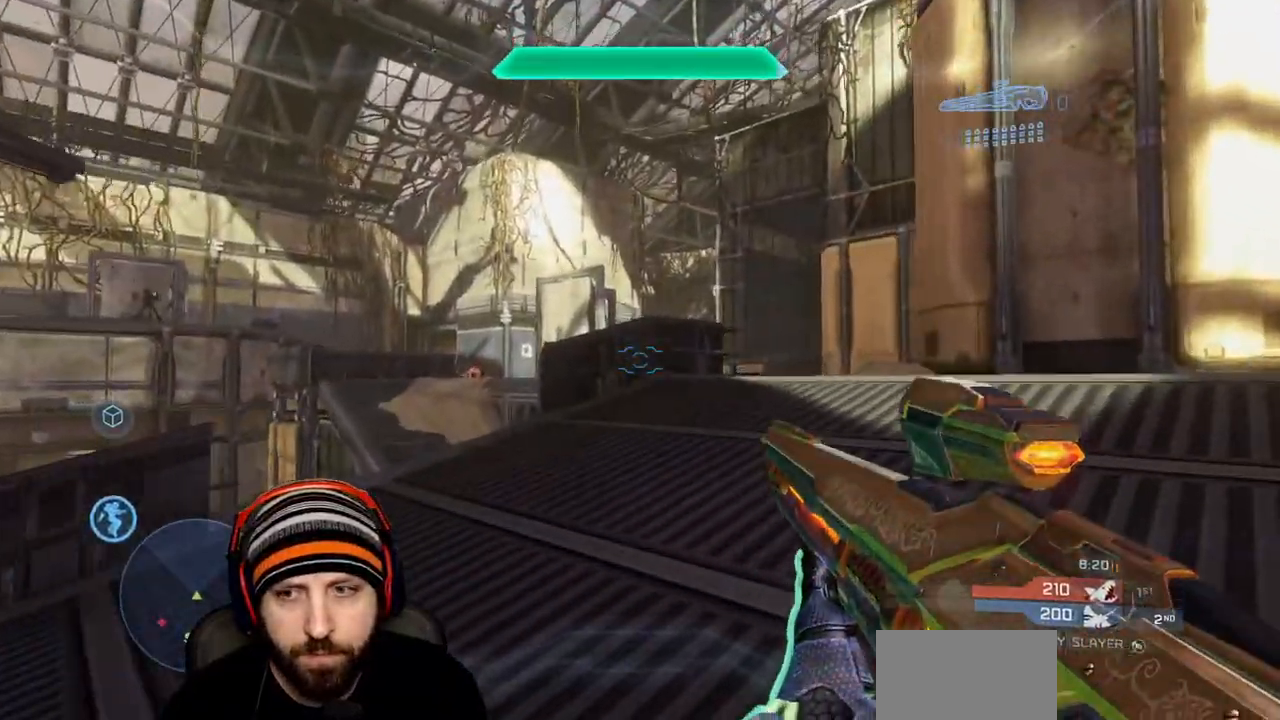
{"buttons": [], "left_stick": "up-right", "right_stick": "center", "events": [[133, "left_stick", "up-right"]]}
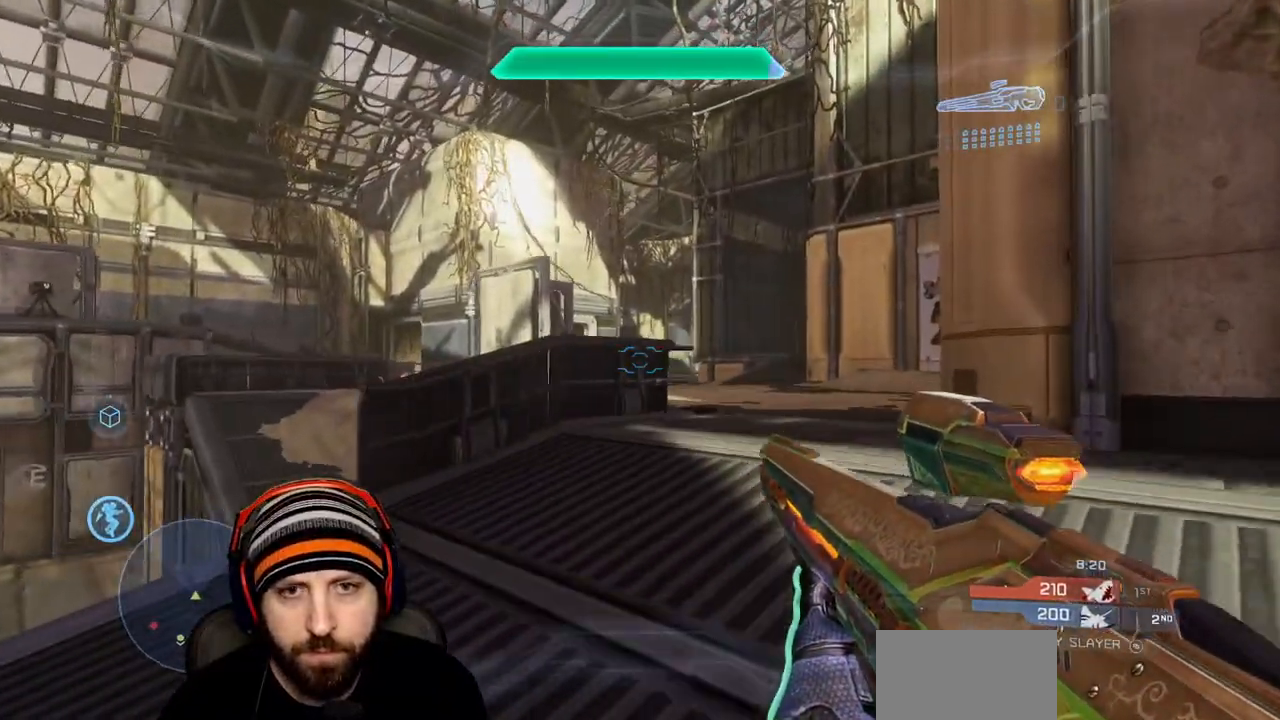
{"buttons": [], "left_stick": "up-right", "right_stick": "left", "events": [[300, "left_stick", "right"], [400, "left_stick", "up-right"], [433, "right_stick", "left"]]}
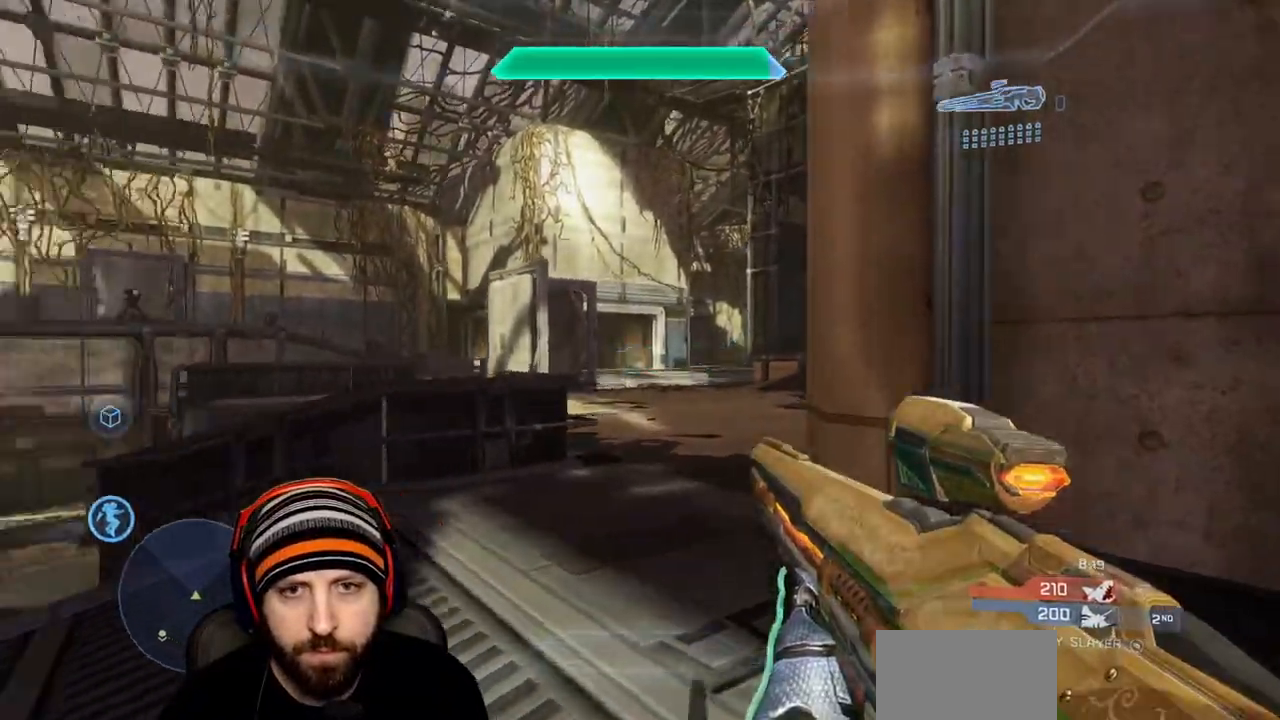
{"buttons": [], "left_stick": "up-right", "right_stick": "center", "events": [[400, "right_stick", "center"]]}
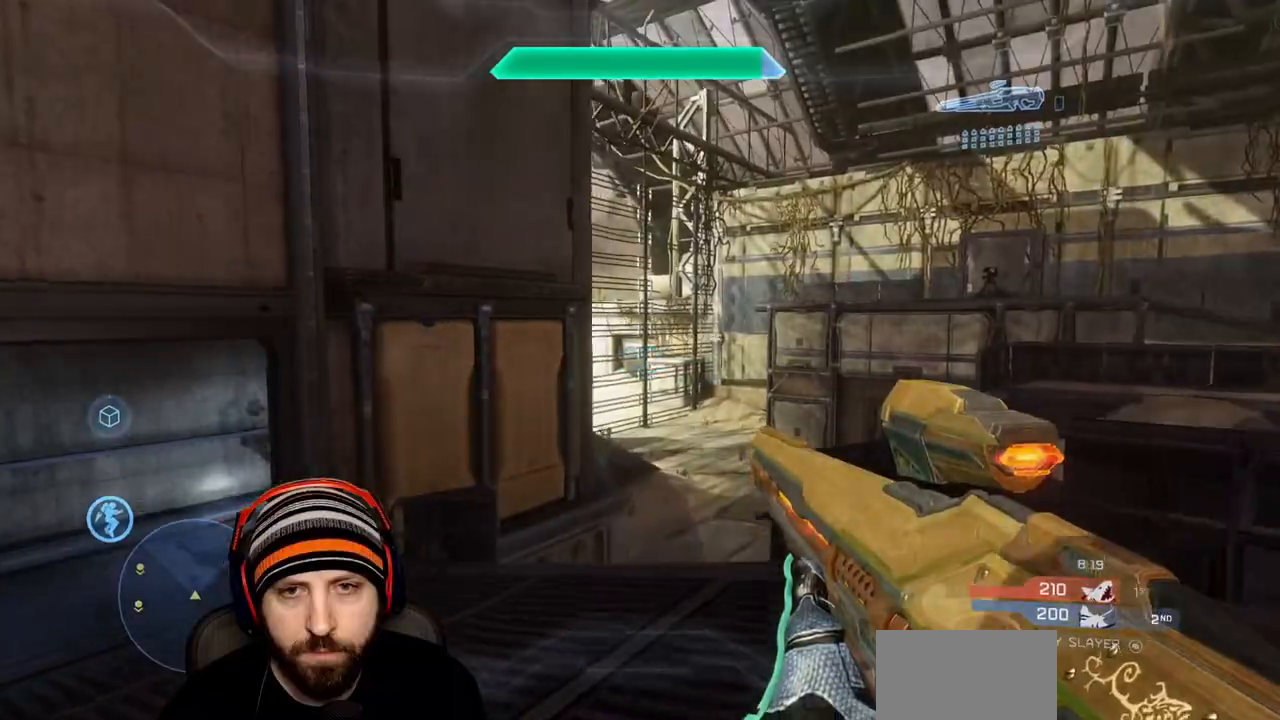
{"buttons": [], "left_stick": "left", "right_stick": "up-right", "events": [[233, "right_stick", "up-right"], [367, "left_stick", "left"], [367, "right_stick", "center"], [433, "right_stick", "up-right"]]}
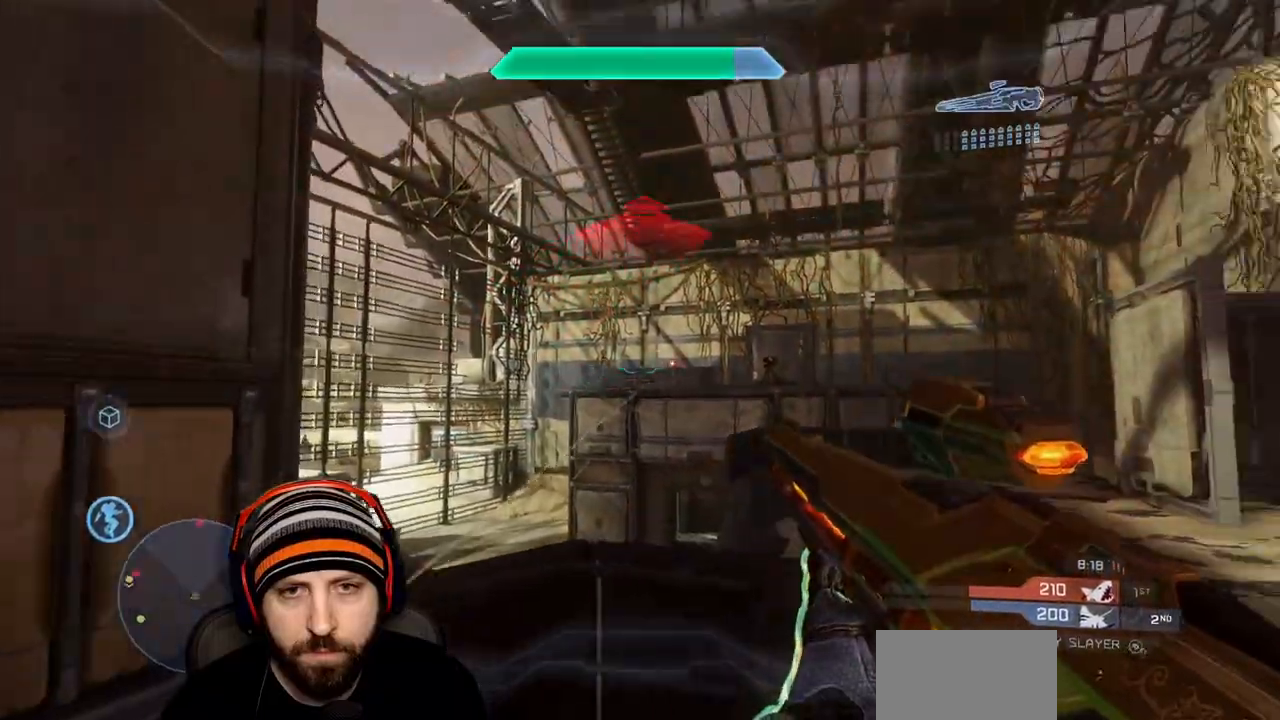
{"buttons": [], "left_stick": "down-left", "right_stick": "center", "events": [[67, "right_stick", "center"], [217, "R3", "down"], [217, "right_stick", "down-right"], [250, "left_stick", "down-left"], [317, "R3", "up"], [317, "right_stick", "right"], [367, "R2", "down"], [450, "right_stick", "center"], [500, "R2", "up"]]}
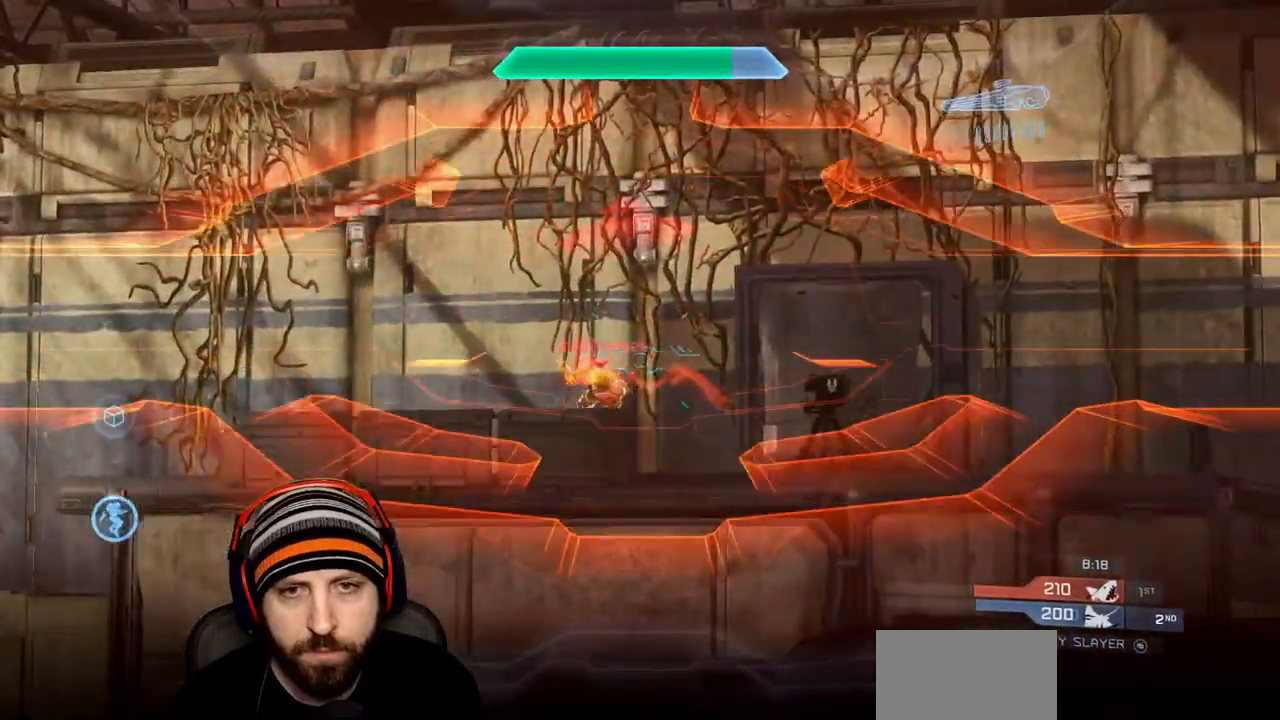
{"buttons": ["L1", "L3"], "left_stick": "down-left", "right_stick": "down"}
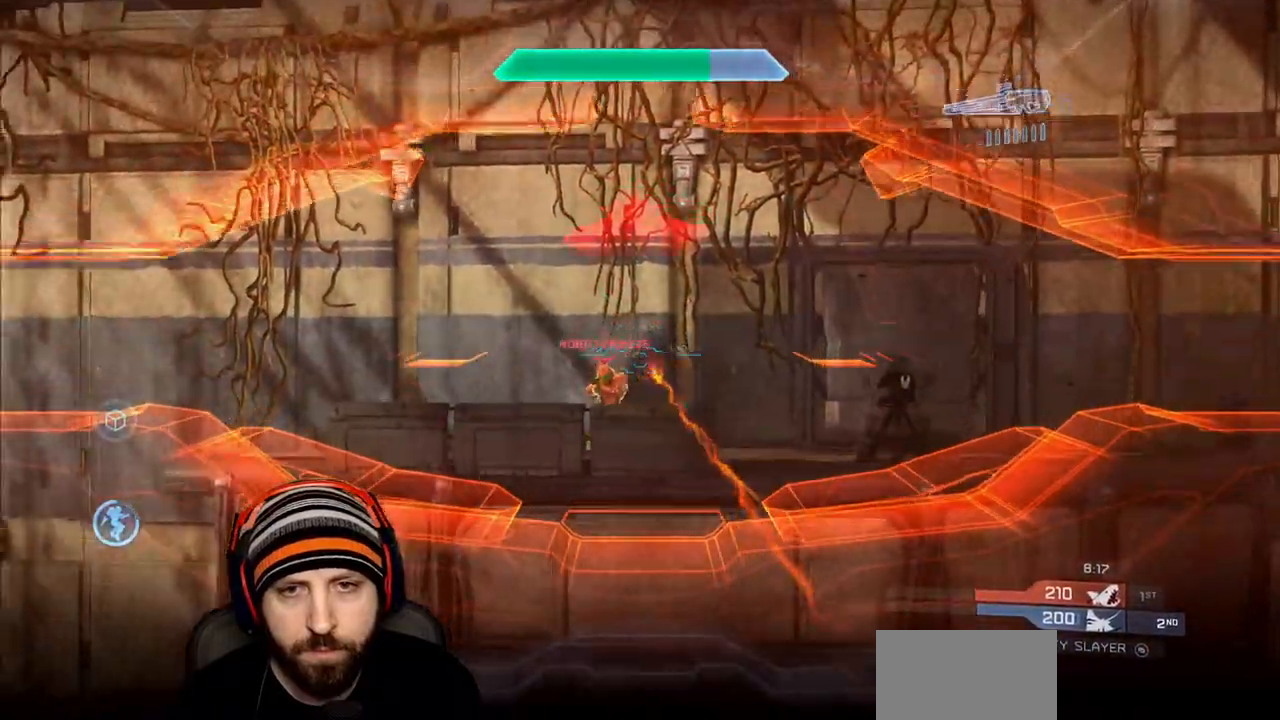
{"buttons": [], "left_stick": "up", "right_stick": "up", "events": [[50, "R2", "down"], [100, "L3", "up"], [100, "right_stick", "center"], [167, "L1", "up"], [183, "right_stick", "down-right"], [217, "left_stick", "center"], [233, "R2", "up"], [417, "right_stick", "up"], [500, "left_stick", "up"]]}
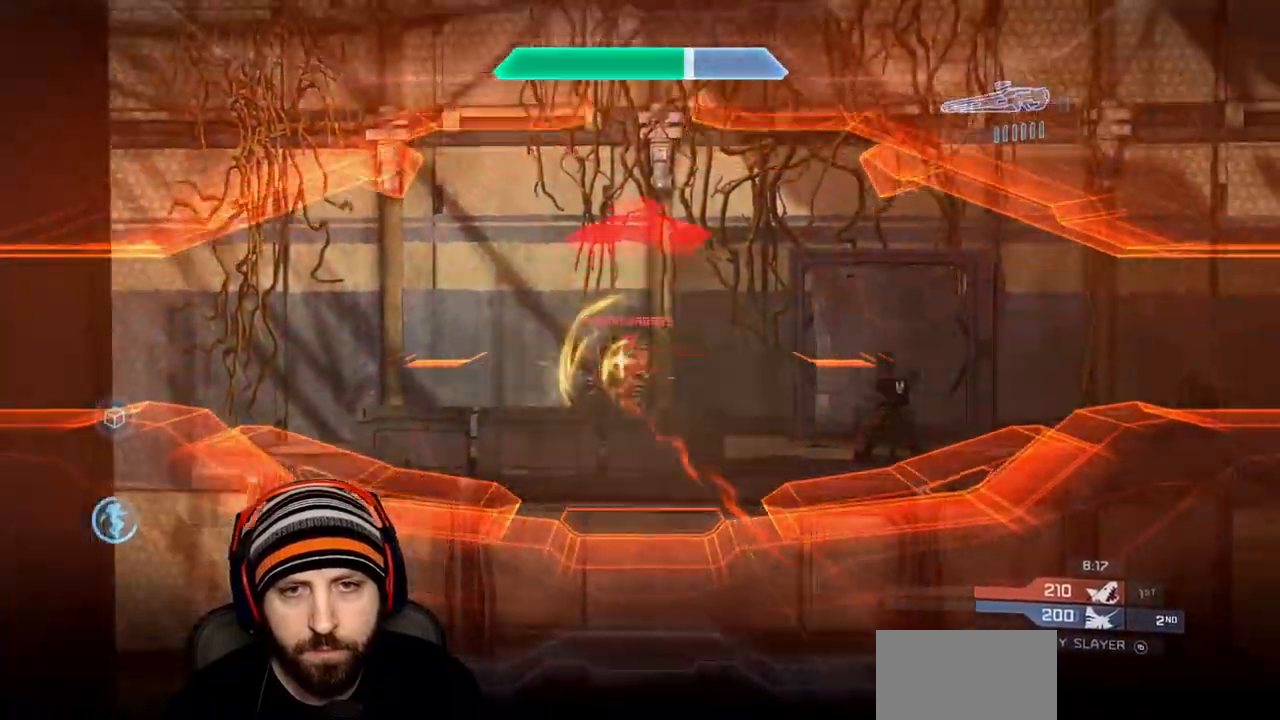
{"buttons": ["L1"], "left_stick": "up-right", "right_stick": "up-left", "events": [[33, "R2", "down"], [50, "left_stick", "up-right"], [67, "L1", "down"], [133, "right_stick", "down-right"], [217, "right_stick", "down"], [233, "R2", "up"], [317, "right_stick", "center"], [383, "right_stick", "up"], [500, "right_stick", "up-left"]]}
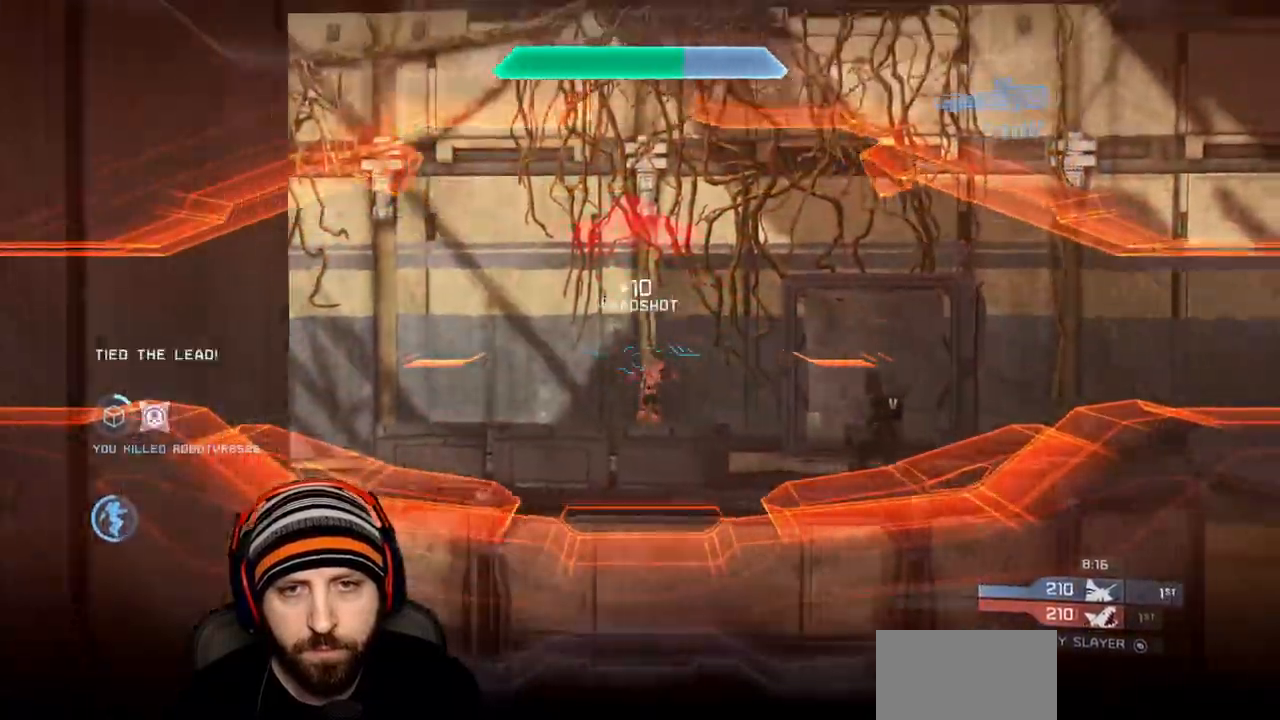
{"buttons": [], "left_stick": "up", "right_stick": "center", "events": [[83, "right_stick", "down-right"], [117, "L1", "up"], [183, "R3", "down"], [267, "R3", "up"], [283, "right_stick", "down-left"], [317, "left_stick", "up"], [367, "right_stick", "center"]]}
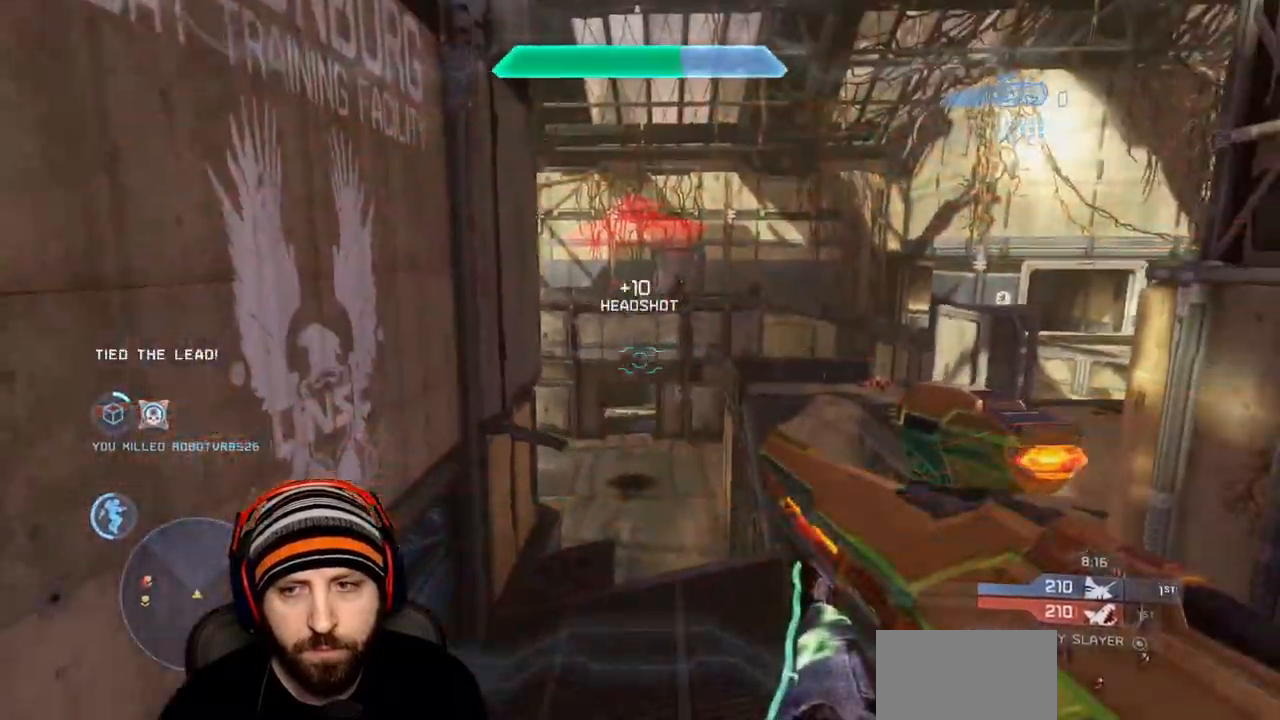
{"buttons": [], "left_stick": "up", "right_stick": "up-right", "events": [[33, "right_stick", "left"], [217, "right_stick", "center"], [500, "right_stick", "up-right"]]}
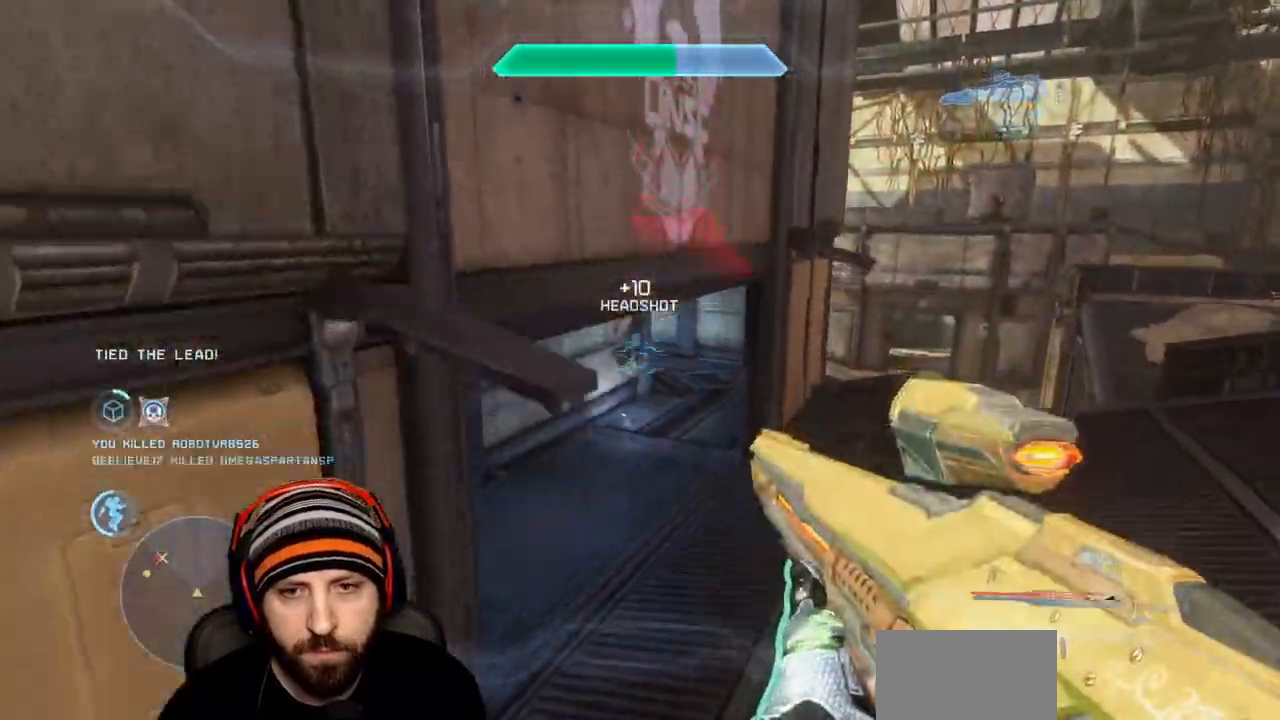
{"buttons": [], "left_stick": "up-right", "right_stick": "right", "events": [[100, "left_stick", "up-right"], [117, "right_stick", "center"], [233, "right_stick", "right"]]}
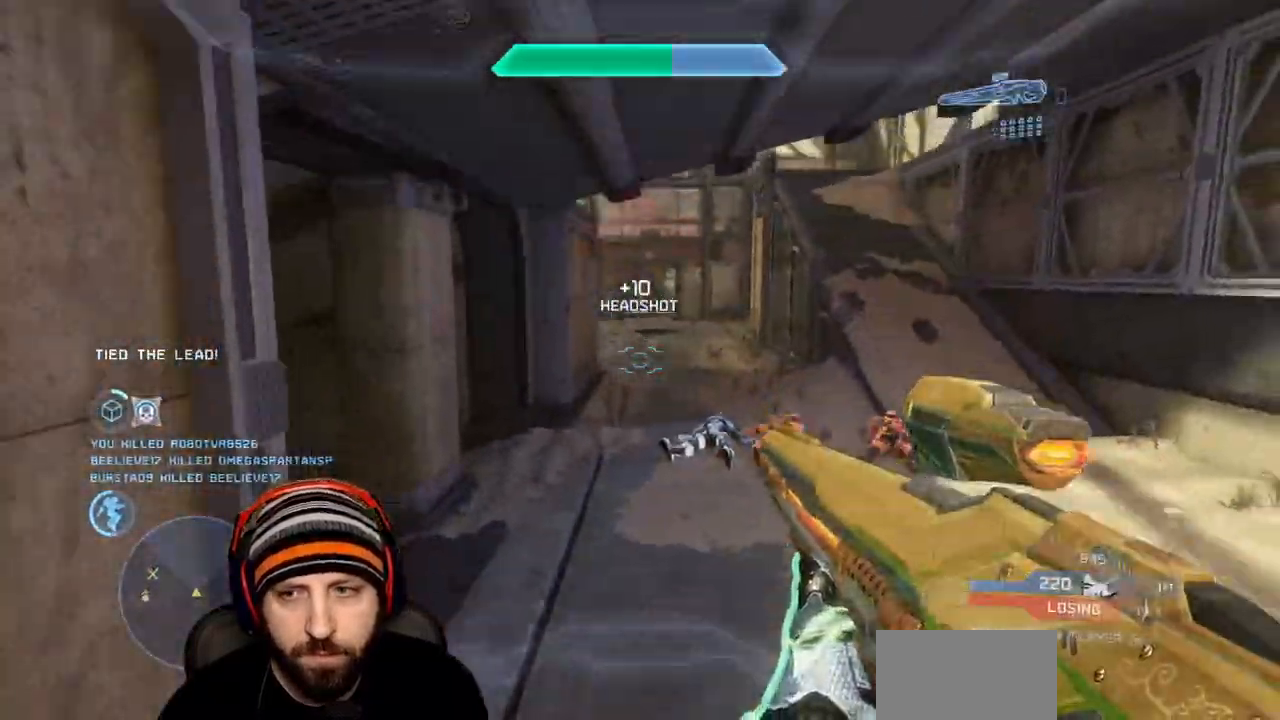
{"buttons": [], "left_stick": "up-right", "right_stick": "center", "events": [[50, "X", "down"], [83, "right_stick", "center"], [183, "X", "up"]]}
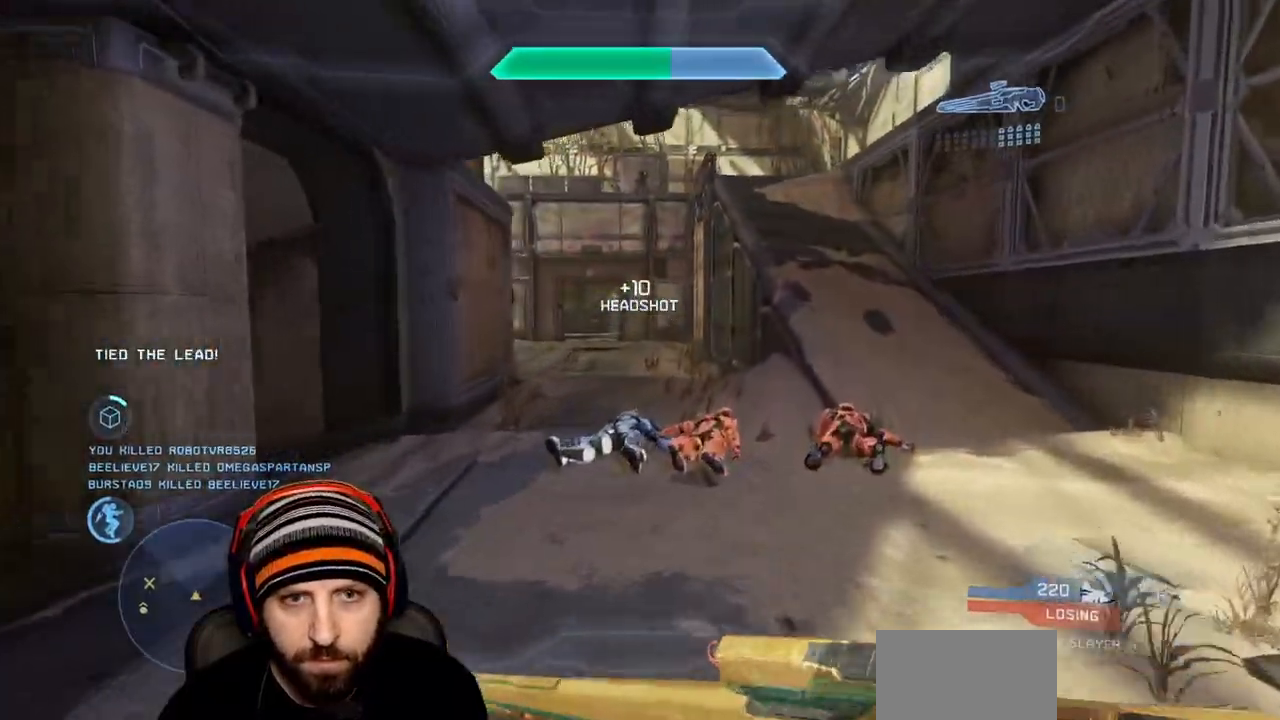
{"buttons": [], "left_stick": "up-right", "right_stick": "center", "events": [[167, "right_stick", "left"], [317, "right_stick", "center"]]}
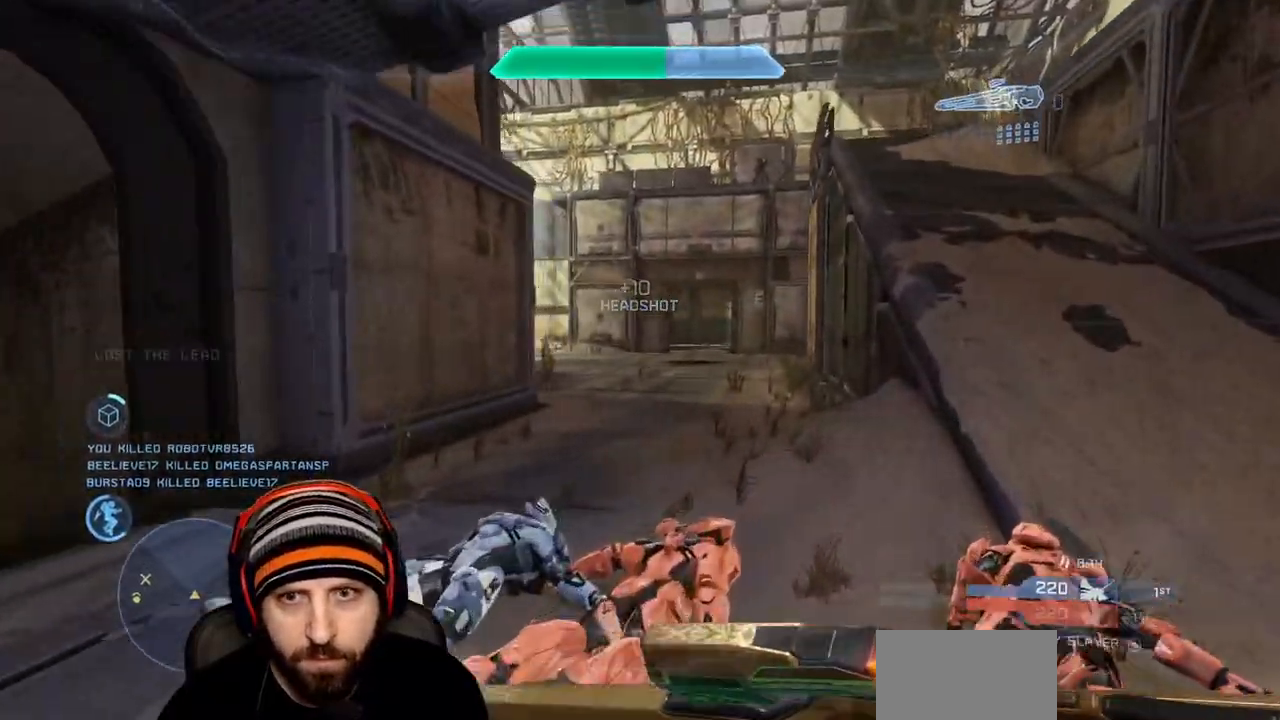
{"buttons": [], "left_stick": "up-right", "right_stick": "left", "events": [[100, "A", "down"], [117, "right_stick", "left"], [233, "A", "up"], [233, "left_stick", "right"], [250, "right_stick", "center"], [400, "left_stick", "up-right"], [433, "right_stick", "left"]]}
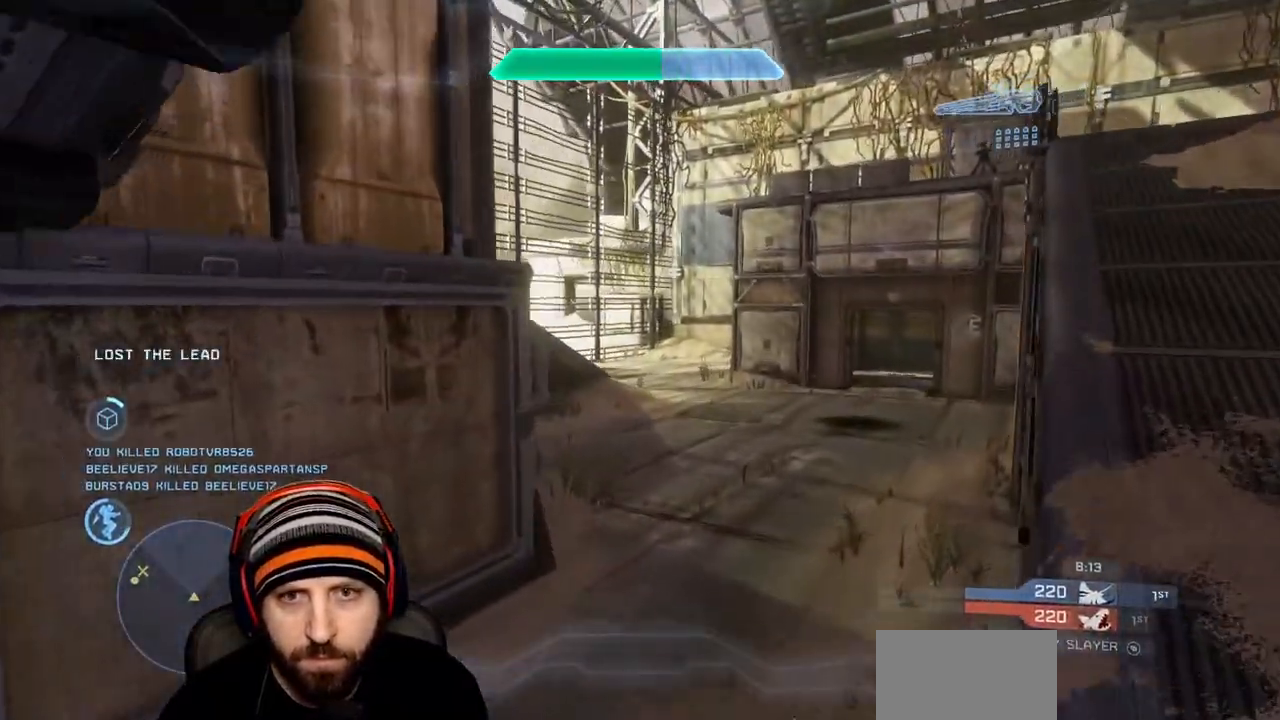
{"buttons": [], "left_stick": "right", "right_stick": "up-left", "events": [[300, "left_stick", "right"], [500, "right_stick", "up-left"]]}
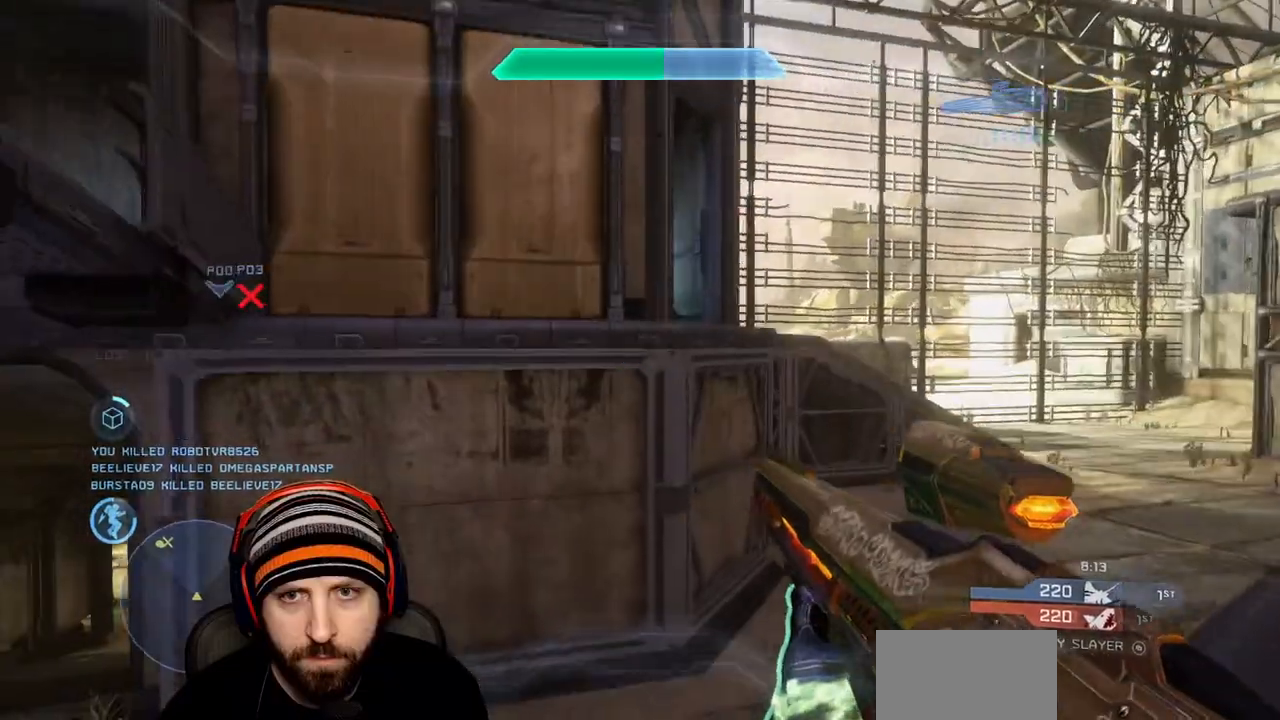
{"buttons": [], "left_stick": "right", "right_stick": "down-left", "events": [[67, "R3", "down"], [133, "R3", "up"], [283, "right_stick", "center"], [383, "right_stick", "down-left"]]}
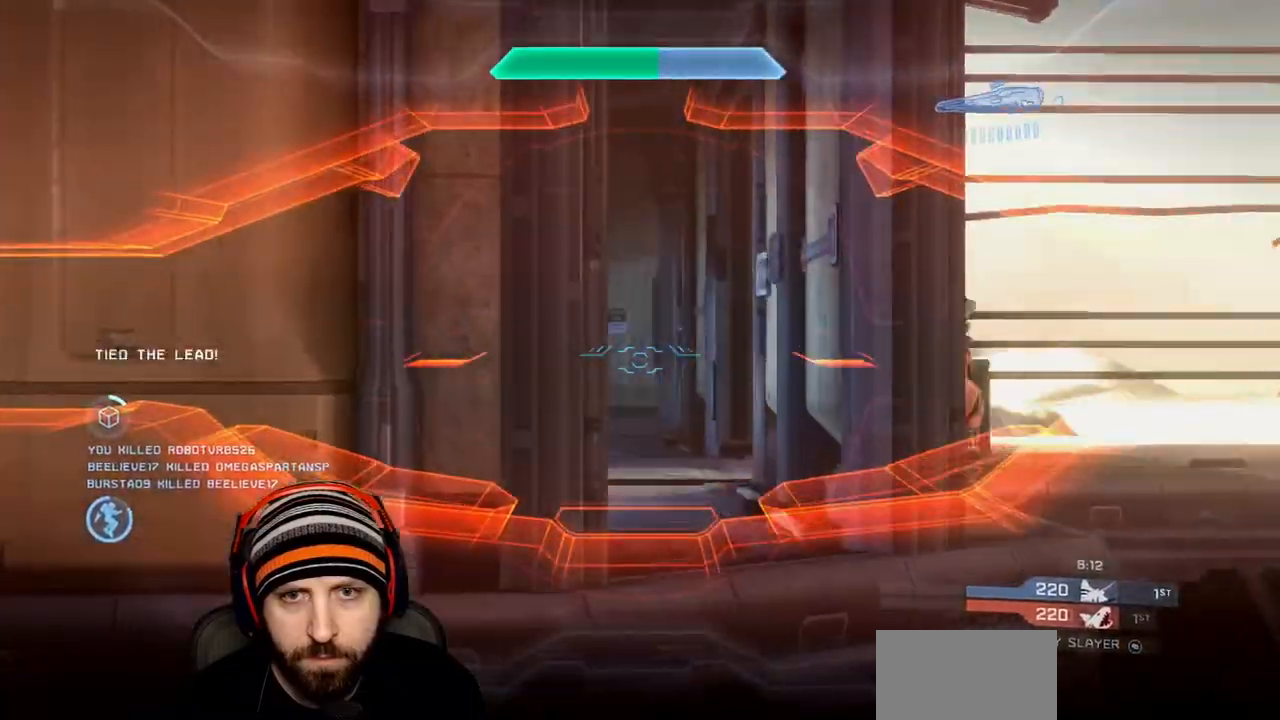
{"buttons": ["R2"], "left_stick": "right", "right_stick": "center", "events": [[183, "right_stick", "center"], [267, "left_stick", "center"], [300, "right_stick", "right"], [417, "left_stick", "right"], [483, "R2", "down"], [483, "right_stick", "center"]]}